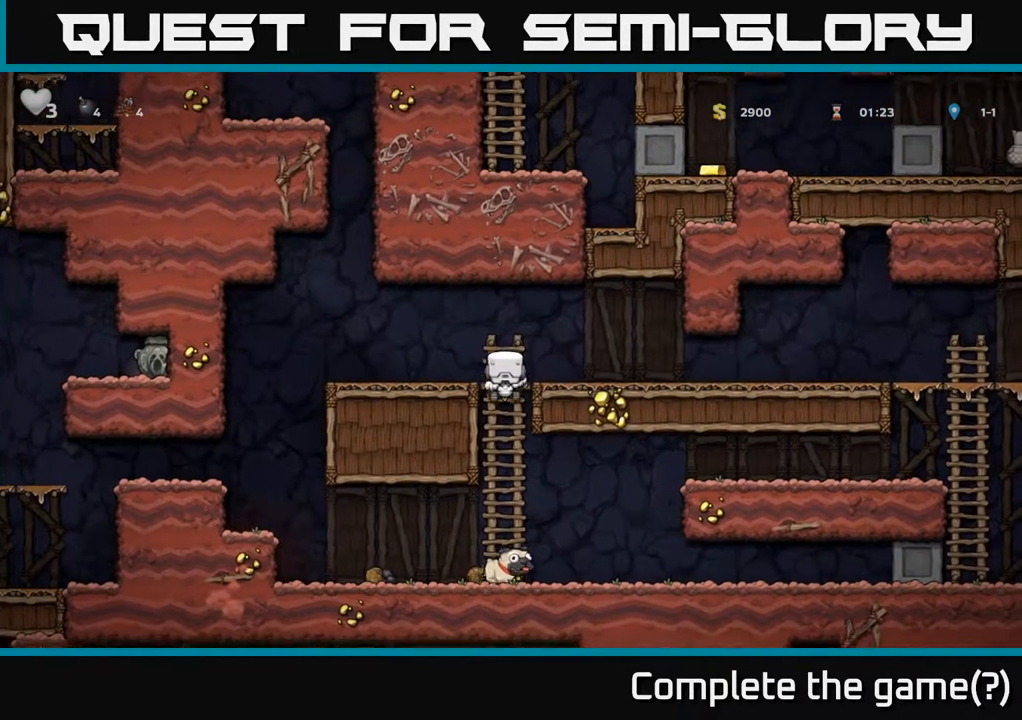
Gameplay with a controller (Xbox layout); each line is a JSON object with the inputs held at the frame after it. "events" lists button and stick changes between this image and that frame as [ms after this image, input, new state], when the widget could be followed in between.
{"buttons": ["X", "DPAD_DOWN"], "left_stick": "center", "right_stick": "center", "events": [[83, "A", "down"], [250, "A", "up"], [267, "DPAD_DOWN", "up"], [317, "DPAD_RIGHT", "down"], [417, "DPAD_DOWN", "down"], [450, "DPAD_RIGHT", "up"], [500, "X", "down"]]}
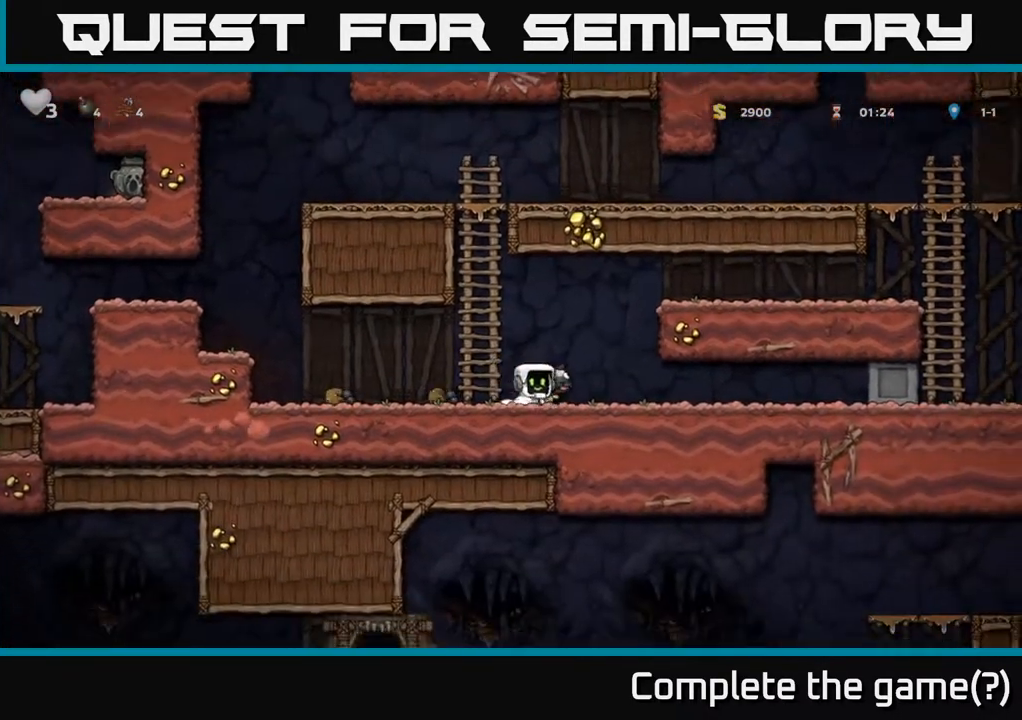
{"buttons": ["DPAD_UP"], "left_stick": "center", "right_stick": "center", "events": [[117, "DPAD_DOWN", "up"], [167, "A", "down"], [183, "X", "up"], [200, "DPAD_LEFT", "down"], [300, "DPAD_UP", "down"], [367, "DPAD_LEFT", "up"], [383, "A", "up"]]}
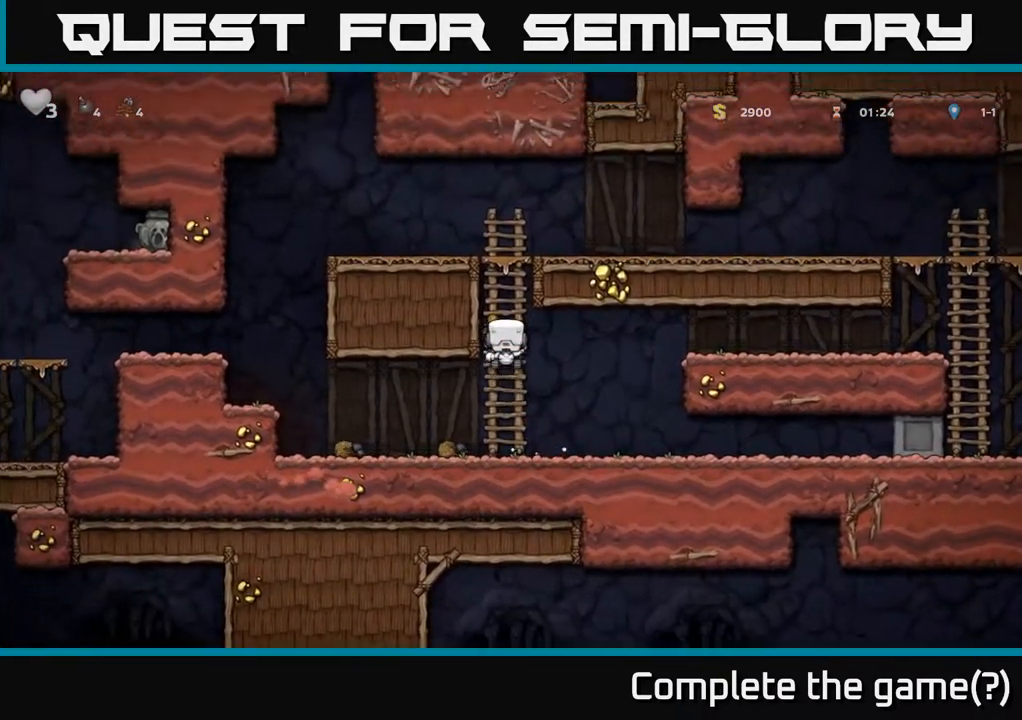
{"buttons": ["DPAD_LEFT"], "left_stick": "center", "right_stick": "center", "events": [[317, "A", "down"], [367, "DPAD_LEFT", "down"], [383, "DPAD_UP", "up"], [483, "A", "up"]]}
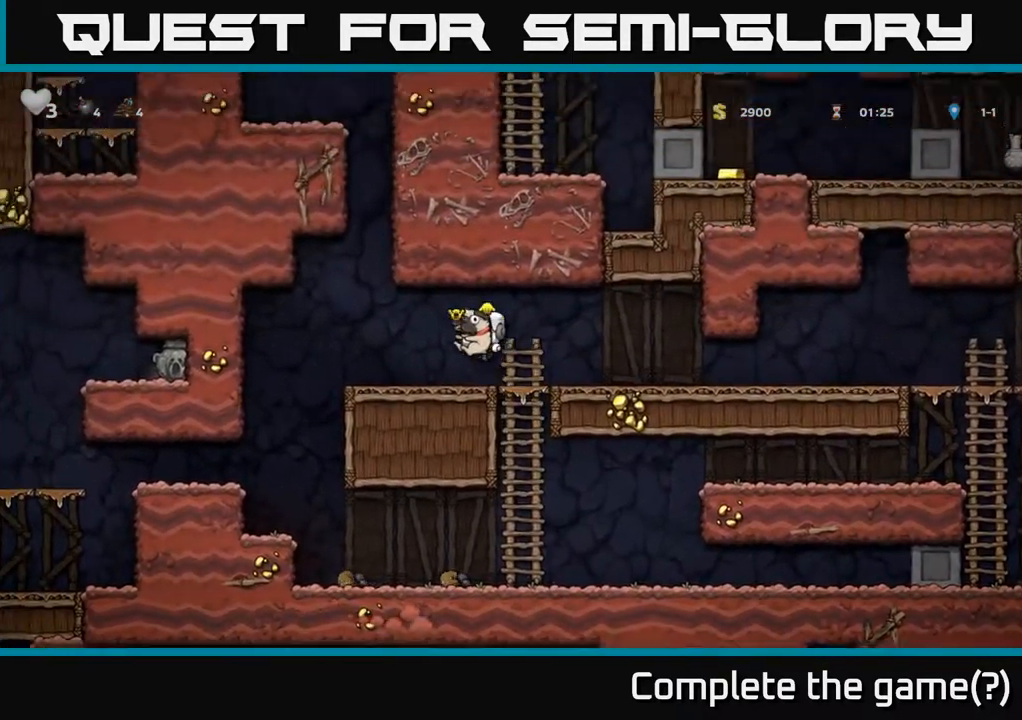
{"buttons": ["DPAD_LEFT"], "left_stick": "center", "right_stick": "center", "events": []}
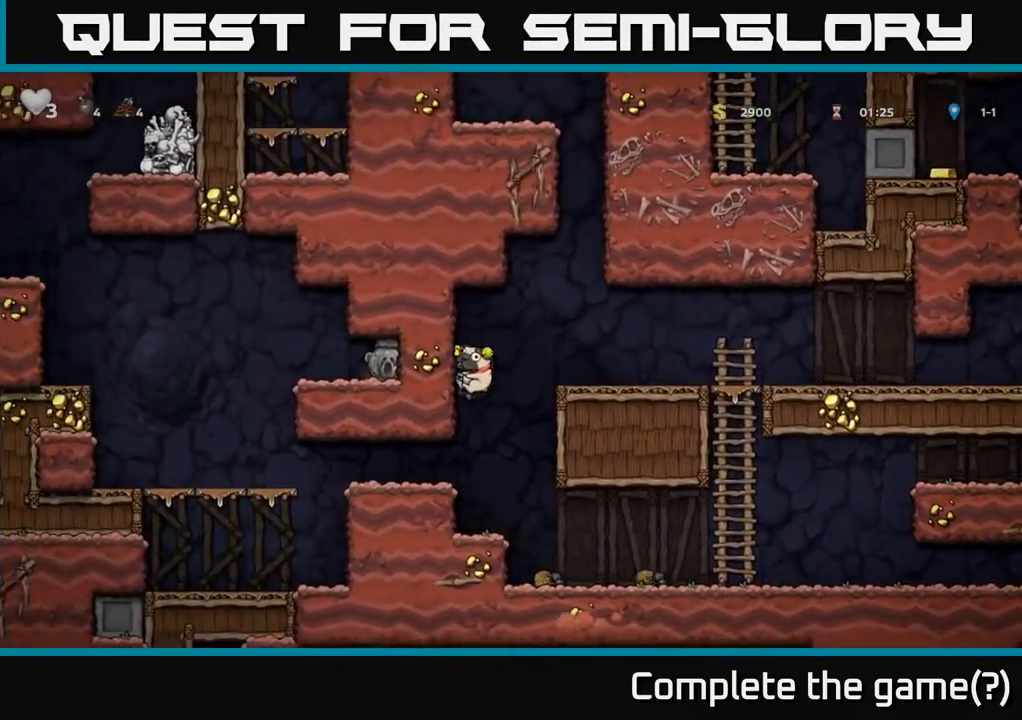
{"buttons": ["DPAD_LEFT"], "left_stick": "center", "right_stick": "center", "events": []}
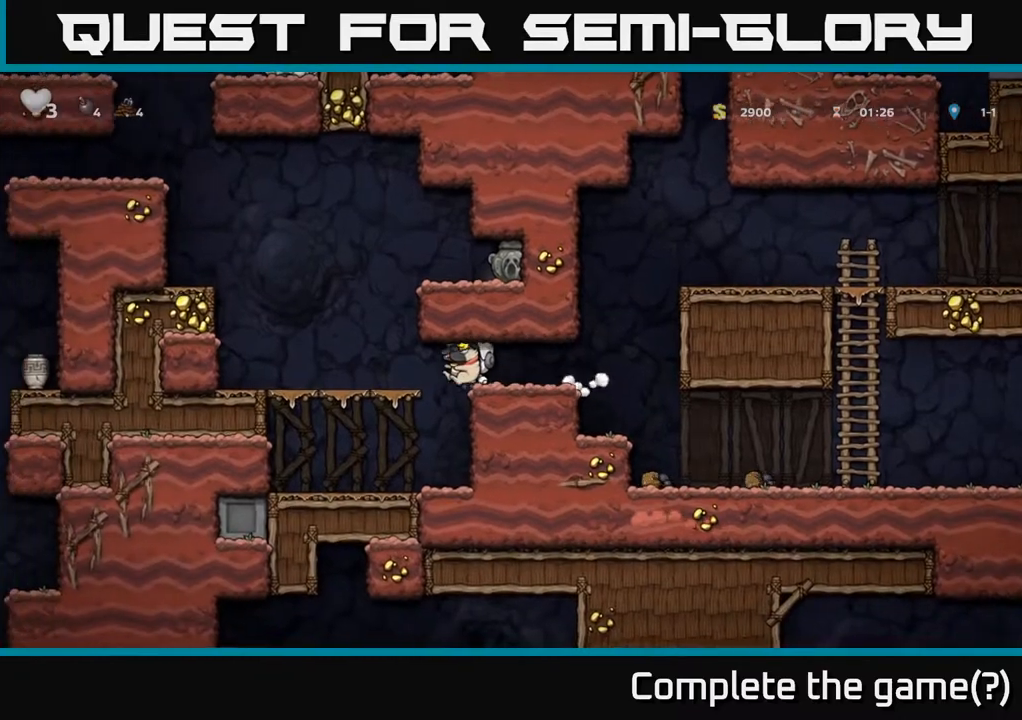
{"buttons": ["DPAD_RIGHT"], "left_stick": "center", "right_stick": "center", "events": [[233, "DPAD_LEFT", "up"], [367, "DPAD_RIGHT", "down"]]}
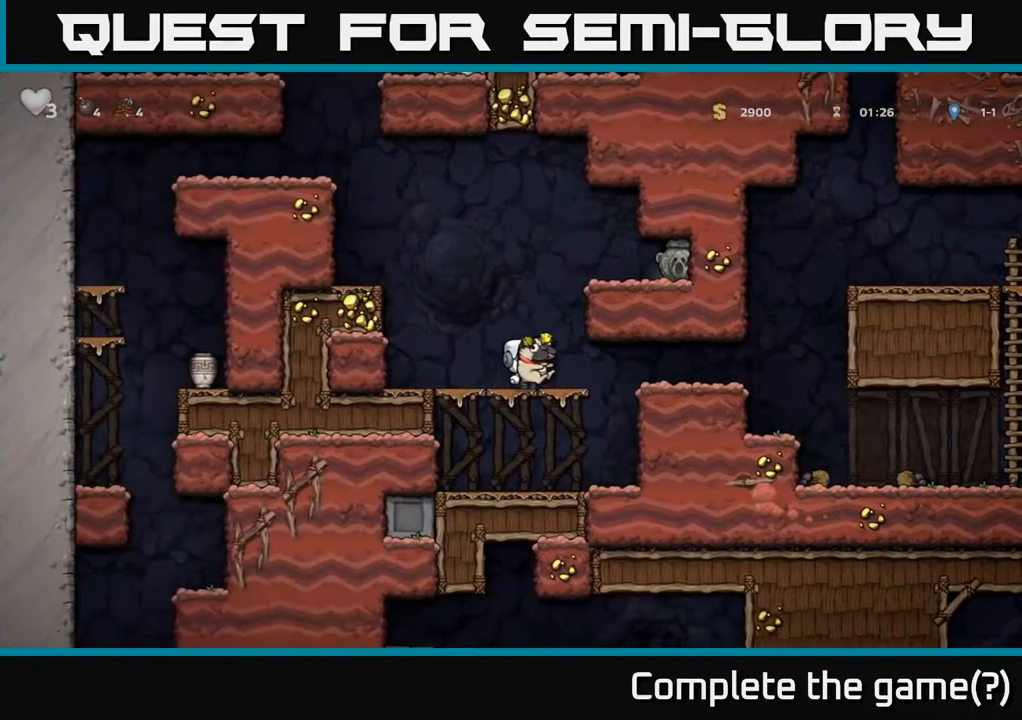
{"buttons": ["DPAD_LEFT"], "left_stick": "center", "right_stick": "center", "events": [[283, "DPAD_RIGHT", "up"], [333, "DPAD_LEFT", "down"]]}
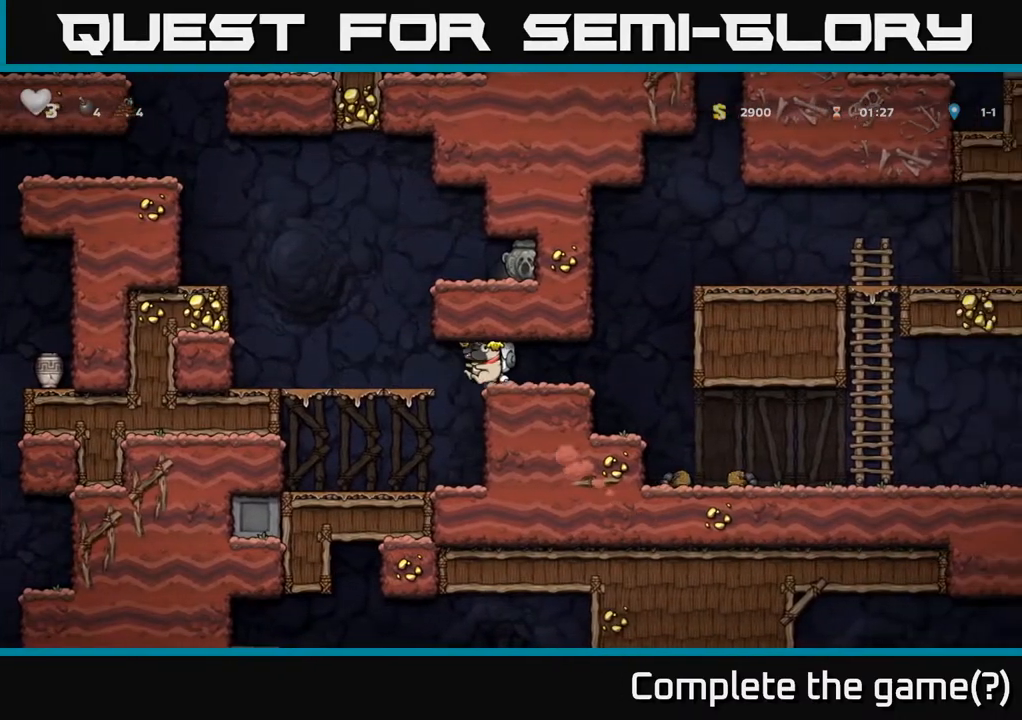
{"buttons": ["DPAD_DOWN"], "left_stick": "center", "right_stick": "center", "events": [[283, "DPAD_DOWN", "down"], [300, "DPAD_LEFT", "up"]]}
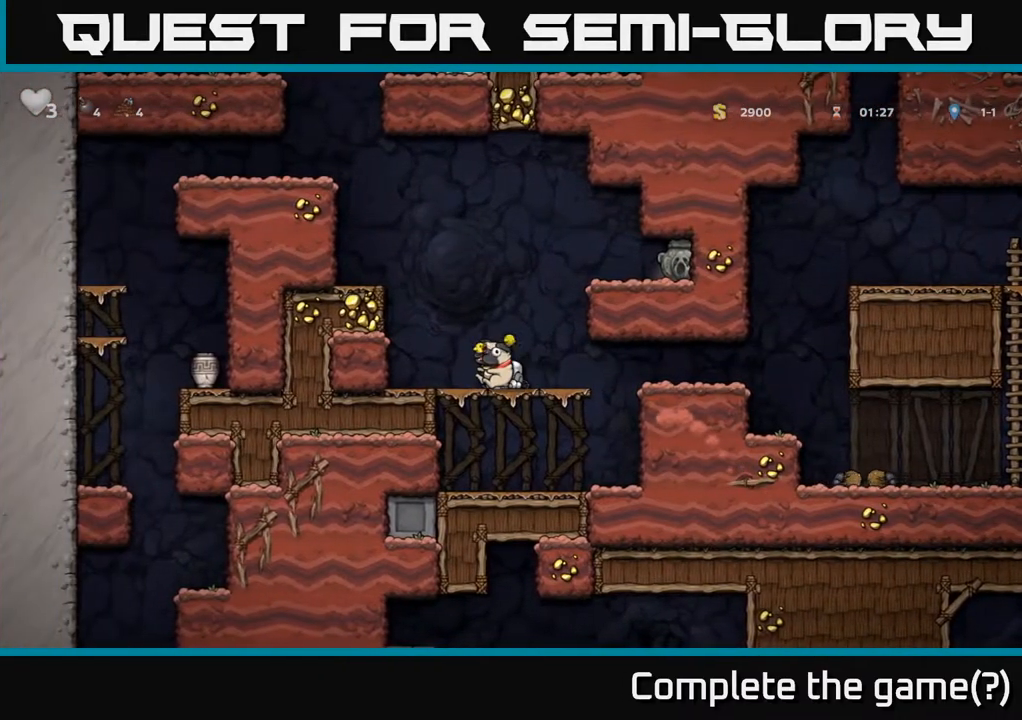
{"buttons": ["DPAD_DOWN"], "left_stick": "center", "right_stick": "center", "events": []}
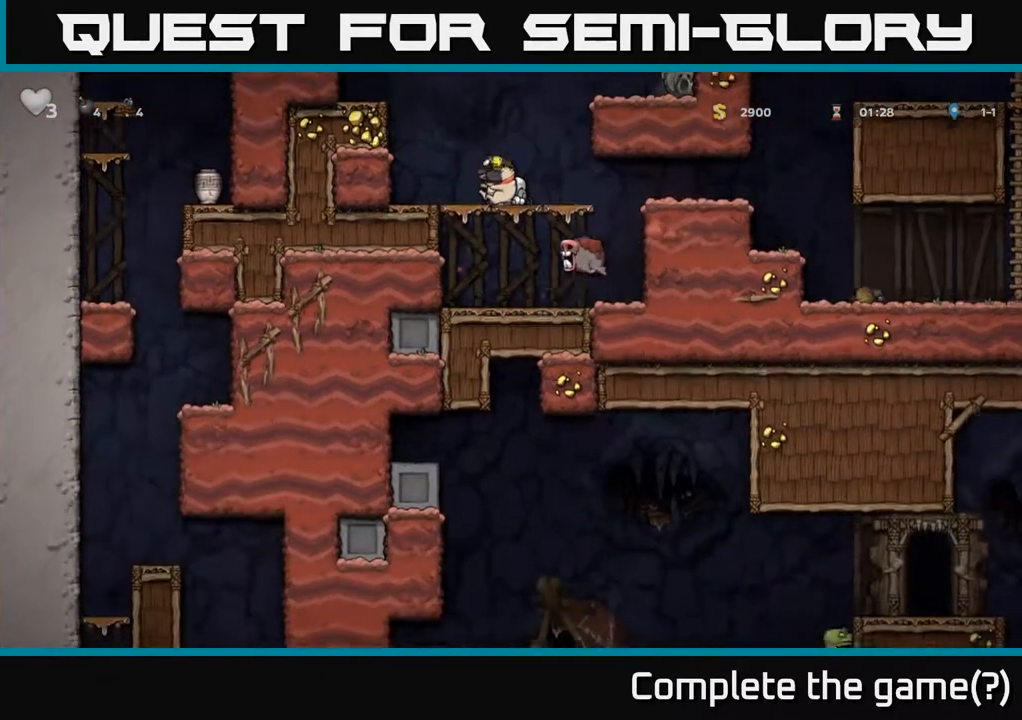
{"buttons": ["DPAD_DOWN"], "left_stick": "center", "right_stick": "center", "events": []}
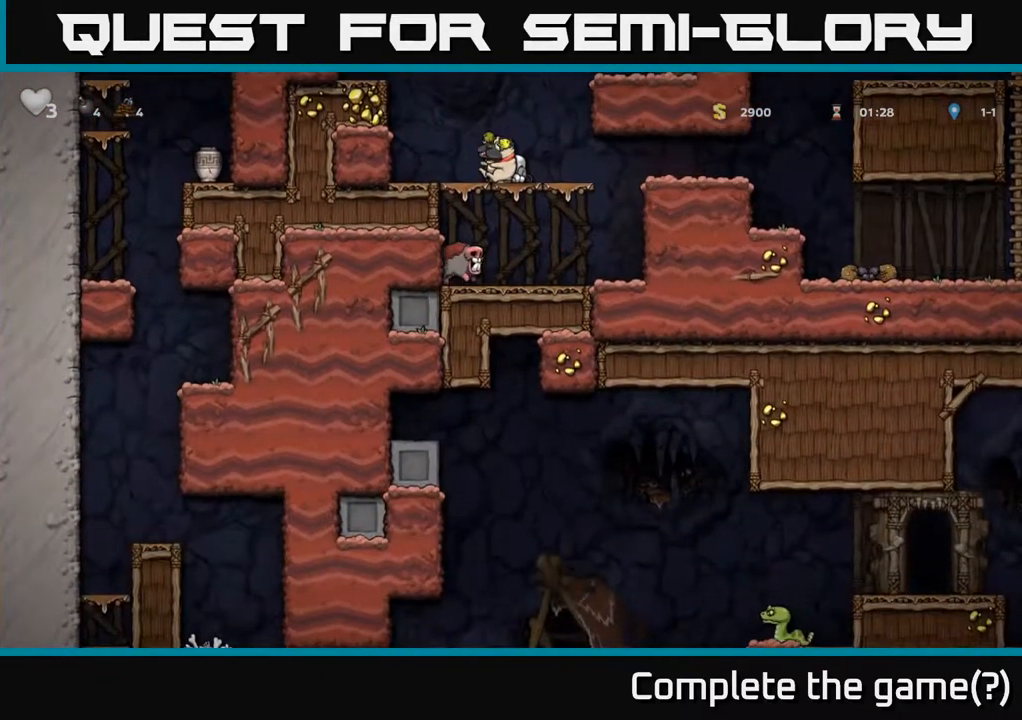
{"buttons": ["DPAD_DOWN"], "left_stick": "center", "right_stick": "center", "events": []}
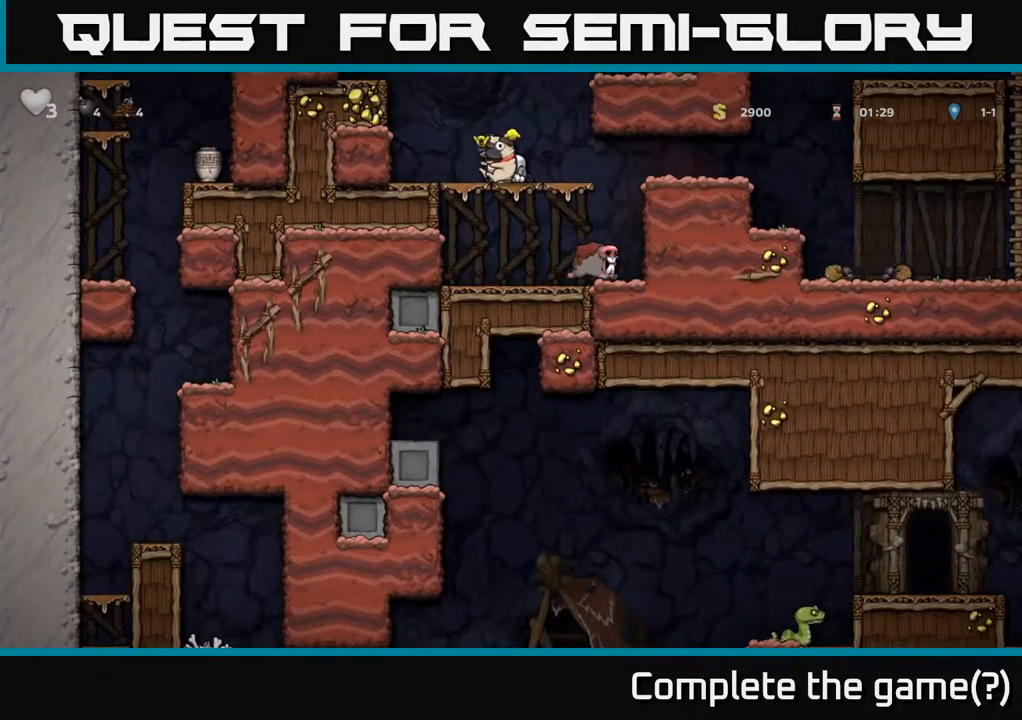
{"buttons": ["DPAD_DOWN"], "left_stick": "center", "right_stick": "center", "events": []}
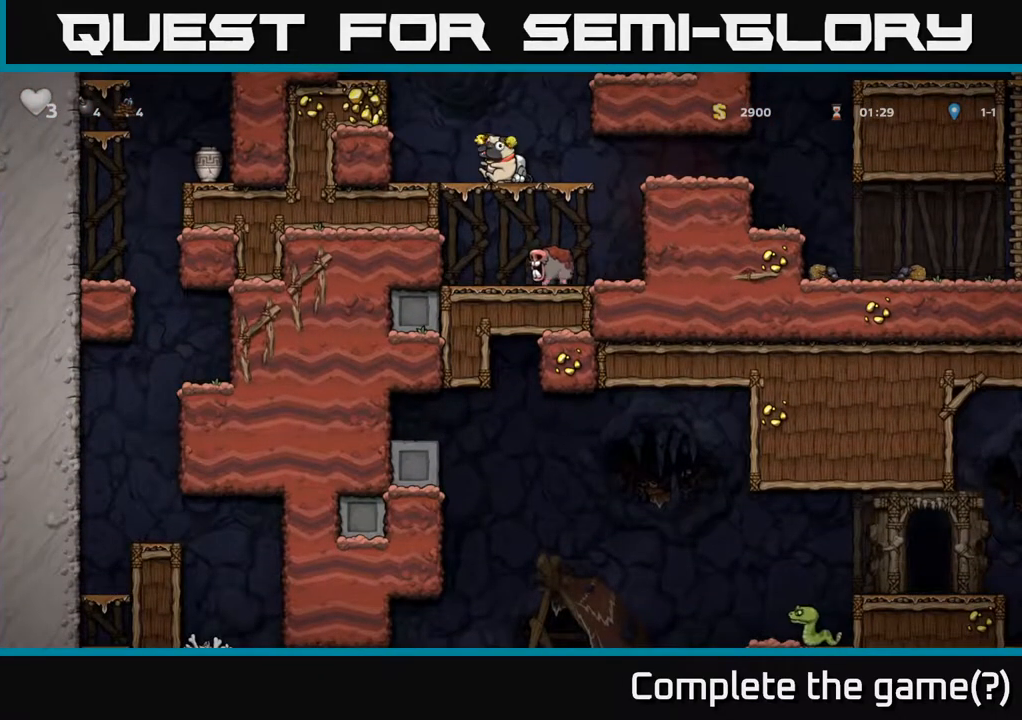
{"buttons": ["DPAD_DOWN"], "left_stick": "center", "right_stick": "center", "events": []}
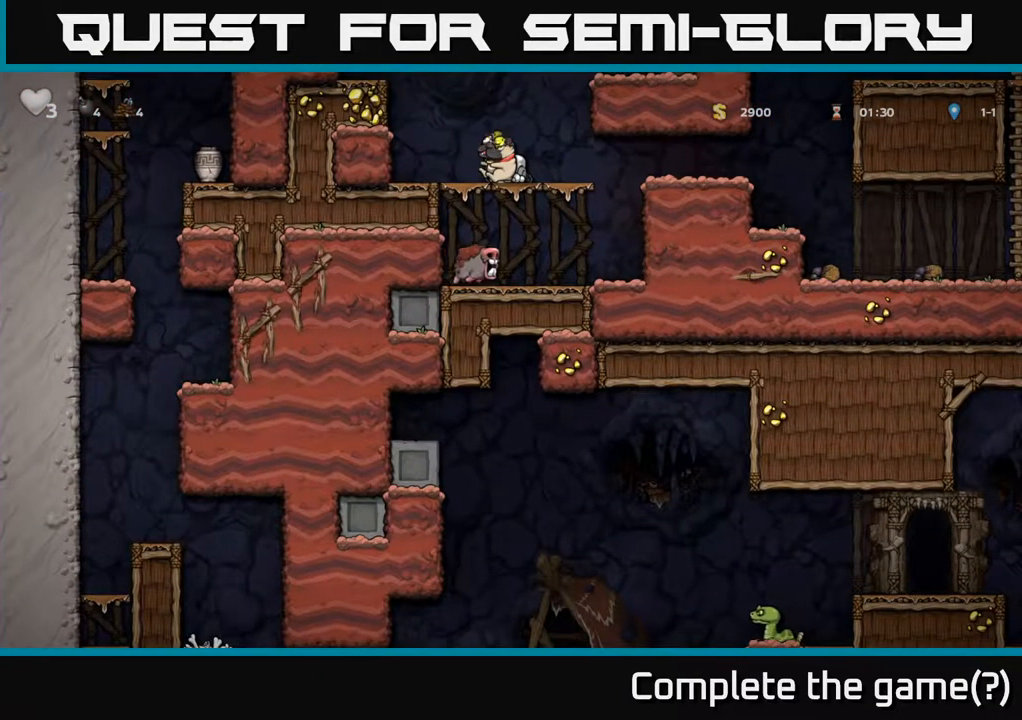
{"buttons": ["DPAD_DOWN"], "left_stick": "center", "right_stick": "center", "events": []}
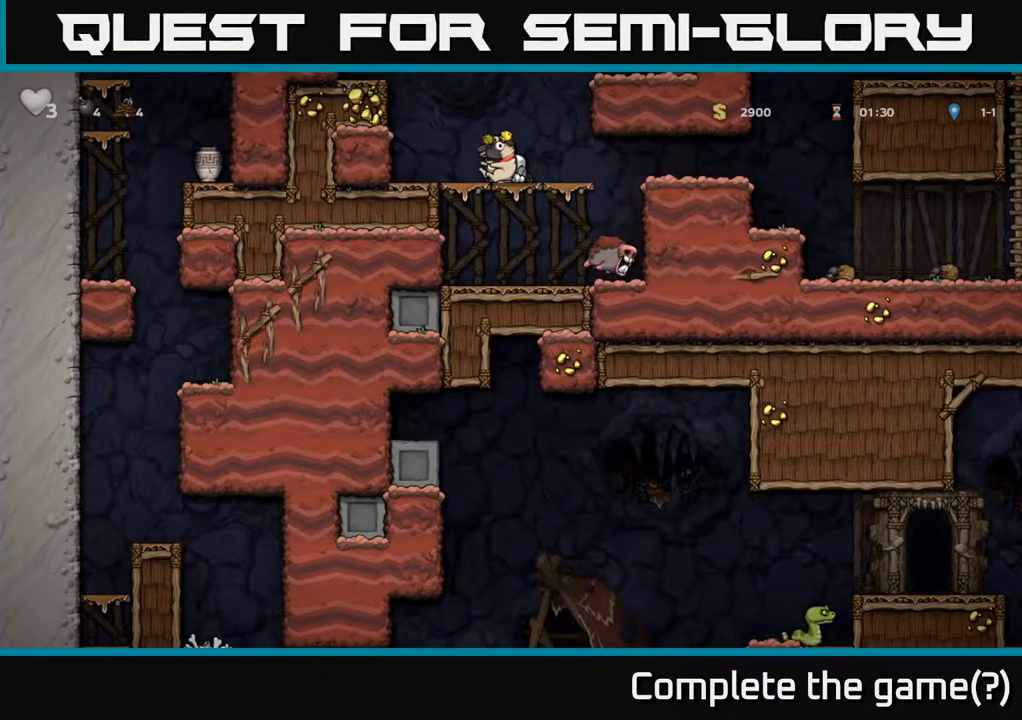
{"buttons": ["DPAD_DOWN"], "left_stick": "center", "right_stick": "center", "events": []}
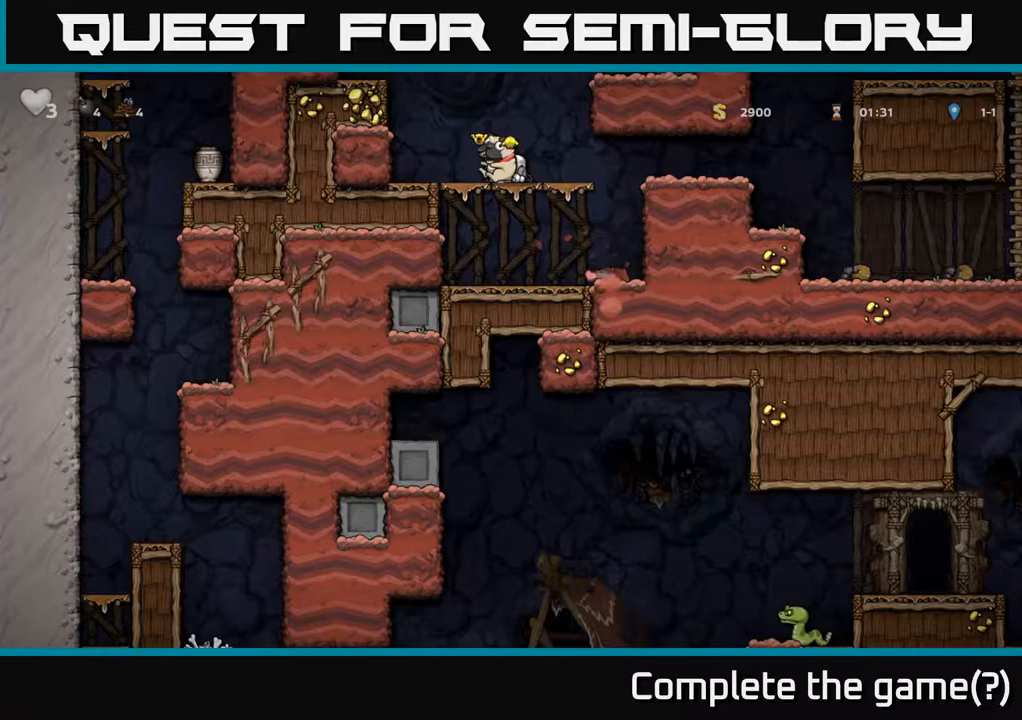
{"buttons": ["DPAD_DOWN"], "left_stick": "center", "right_stick": "center", "events": []}
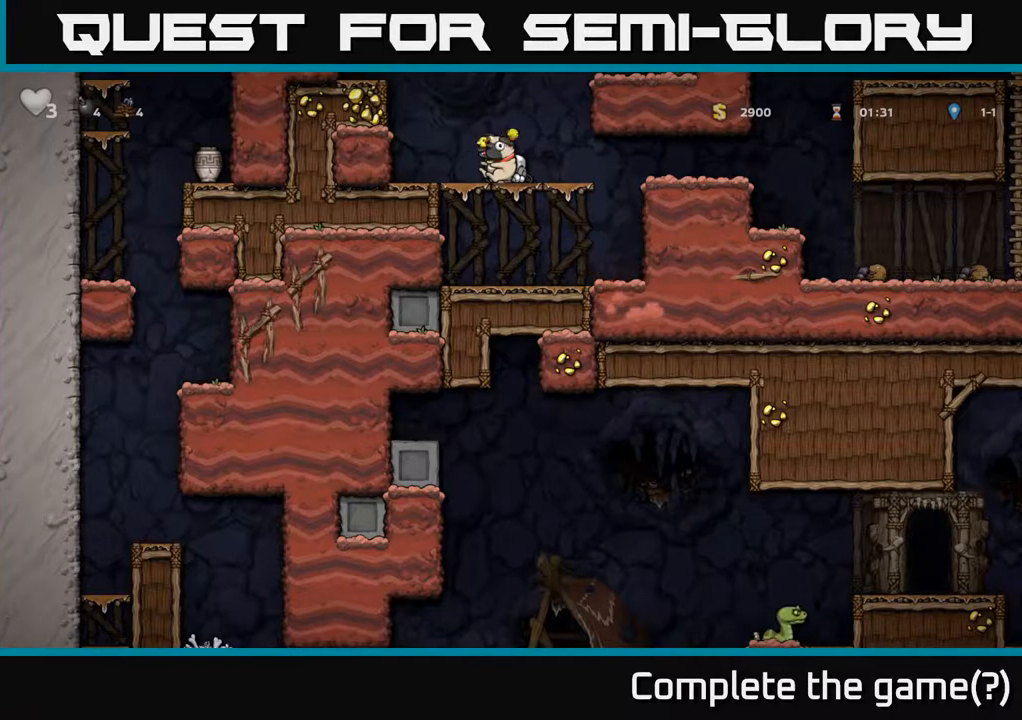
{"buttons": ["DPAD_DOWN"], "left_stick": "center", "right_stick": "center", "events": []}
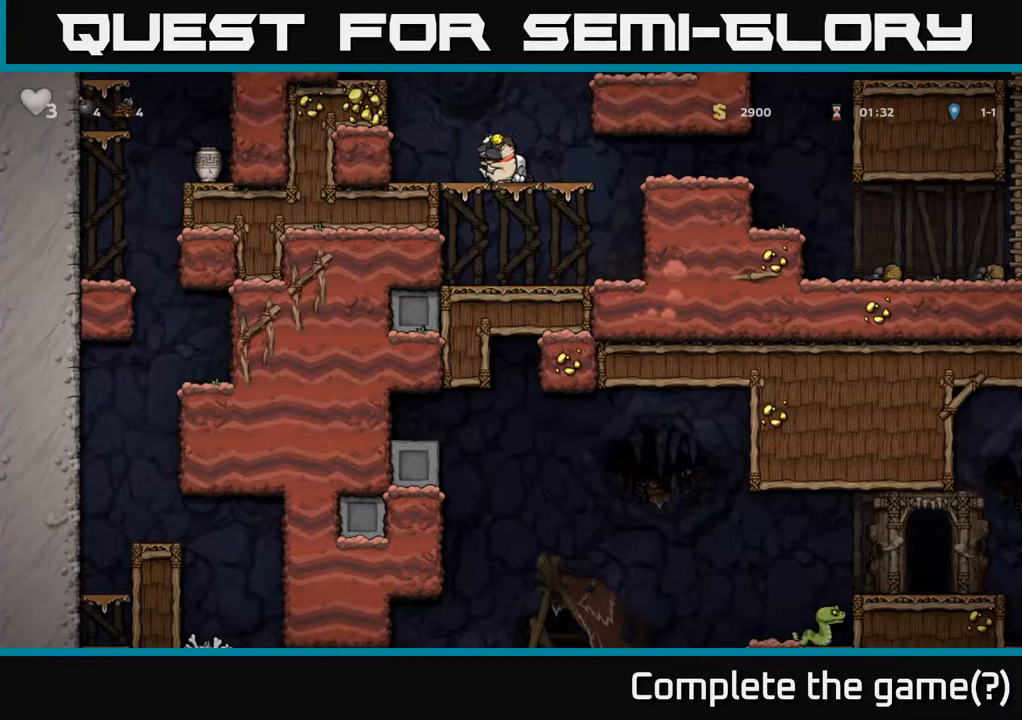
{"buttons": ["A", "DPAD_LEFT"], "left_stick": "center", "right_stick": "center", "events": [[383, "DPAD_DOWN", "up"], [400, "DPAD_LEFT", "down"], [450, "A", "down"]]}
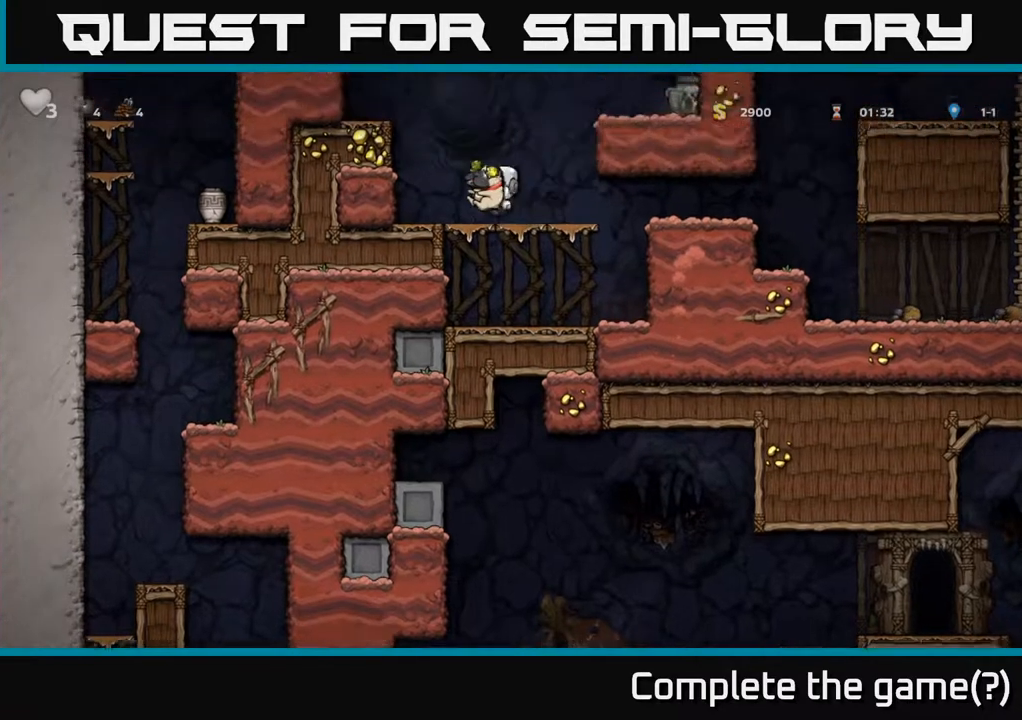
{"buttons": ["DPAD_LEFT"], "left_stick": "center", "right_stick": "center", "events": [[83, "A", "up"], [300, "A", "down"], [450, "A", "up"]]}
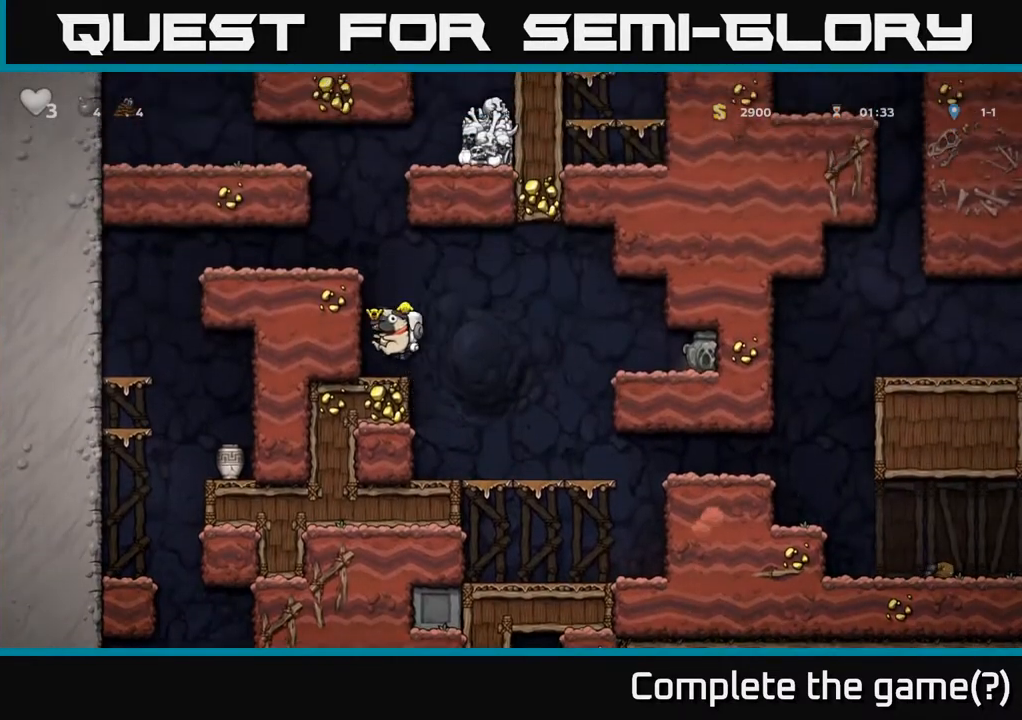
{"buttons": ["DPAD_LEFT"], "left_stick": "center", "right_stick": "center", "events": [[183, "A", "down"], [300, "DPAD_LEFT", "up"], [367, "DPAD_LEFT", "down"], [417, "A", "up"]]}
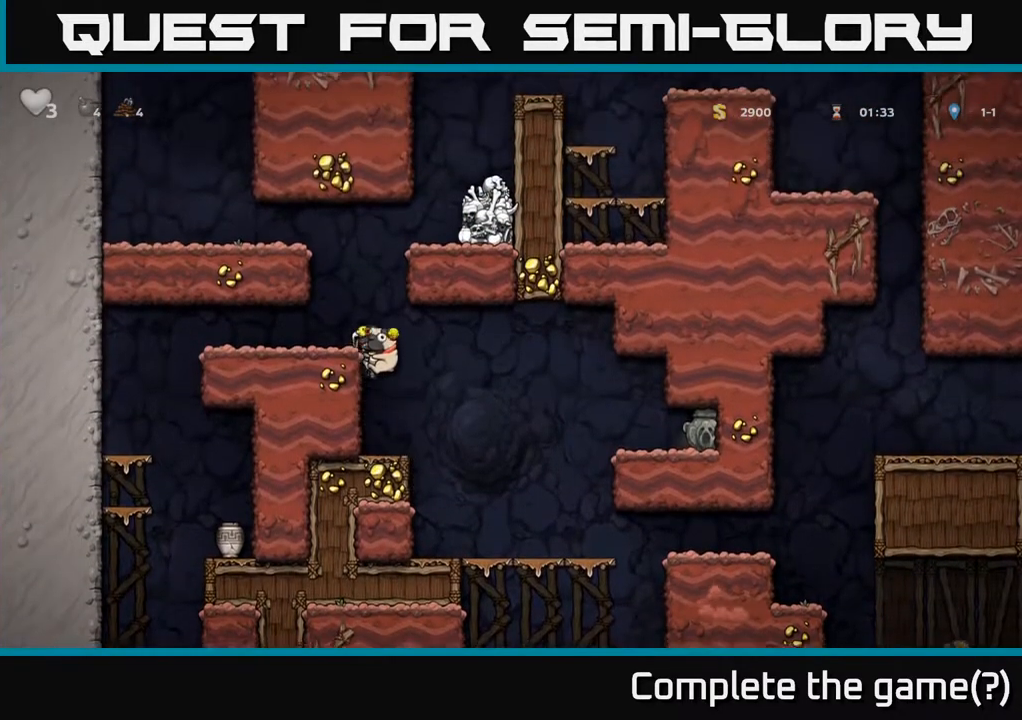
{"buttons": ["DPAD_DOWN"], "left_stick": "center", "right_stick": "center", "events": [[133, "A", "down"], [267, "A", "up"], [467, "DPAD_LEFT", "up"], [483, "DPAD_DOWN", "down"]]}
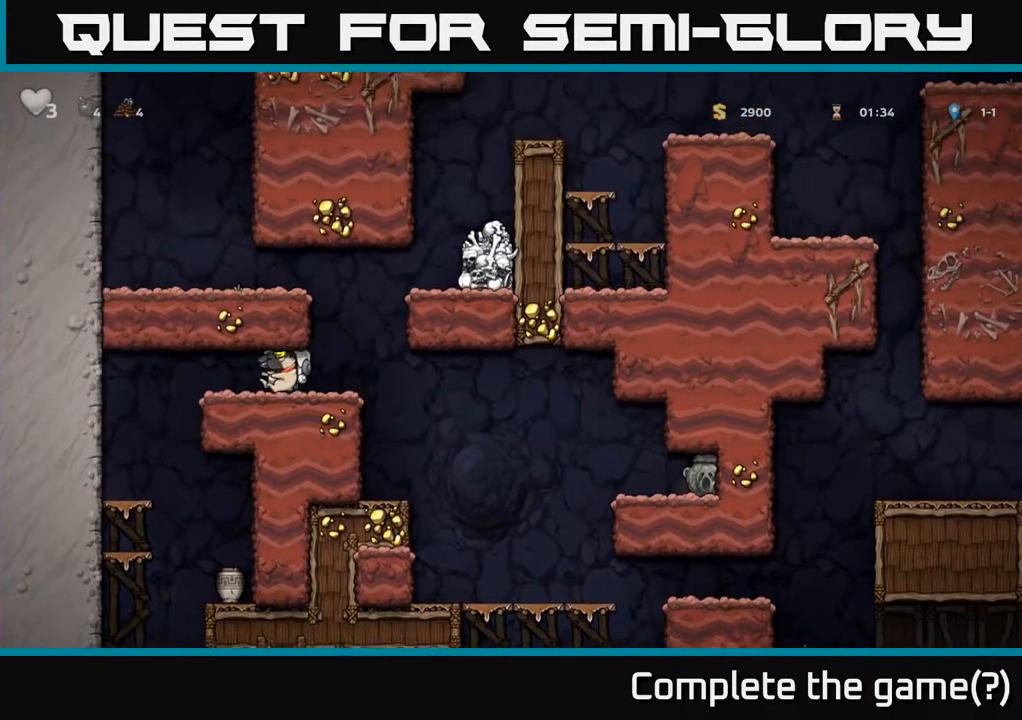
{"buttons": ["DPAD_RIGHT"], "left_stick": "center", "right_stick": "center", "events": [[100, "X", "down"], [183, "X", "up"], [217, "DPAD_DOWN", "up"], [217, "DPAD_RIGHT", "down"]]}
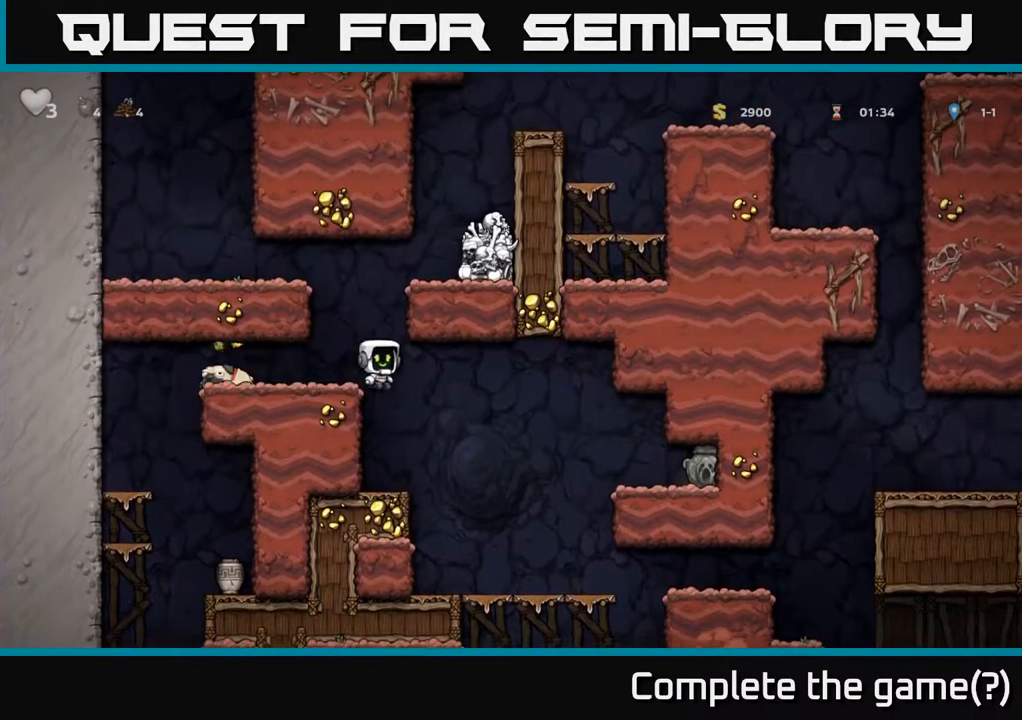
{"buttons": ["A", "DPAD_RIGHT"], "left_stick": "center", "right_stick": "center", "events": [[67, "DPAD_RIGHT", "up"], [117, "DPAD_LEFT", "down"], [233, "DPAD_LEFT", "up"], [317, "DPAD_RIGHT", "down"], [383, "A", "down"]]}
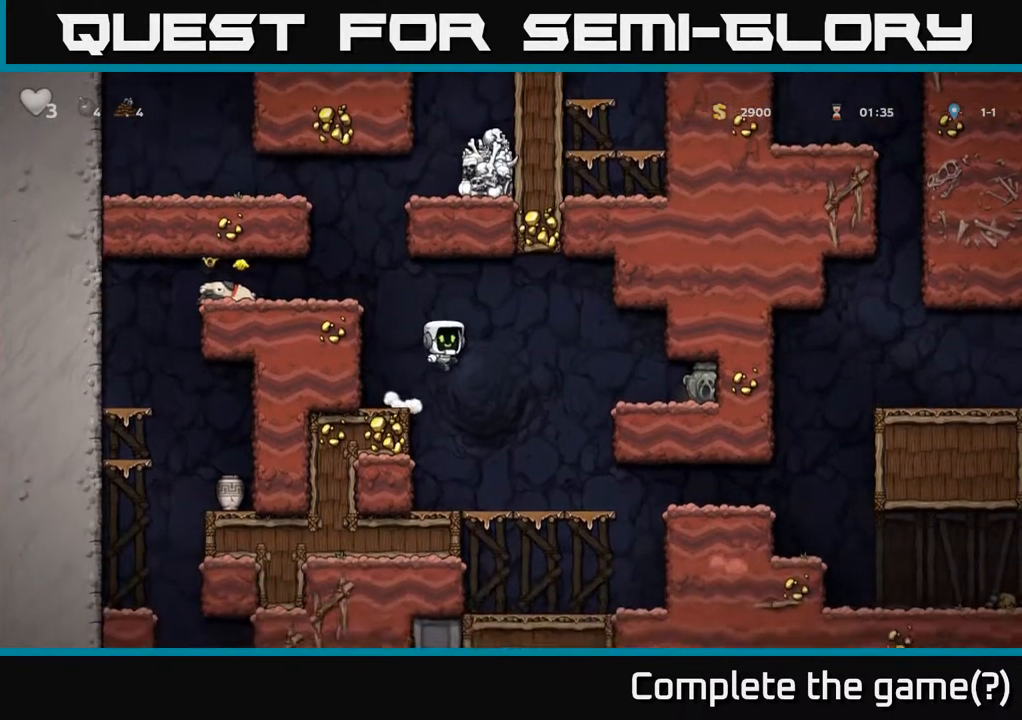
{"buttons": ["DPAD_RIGHT"], "left_stick": "center", "right_stick": "center", "events": [[83, "A", "up"], [167, "DPAD_RIGHT", "up"], [217, "DPAD_LEFT", "down"], [350, "DPAD_LEFT", "up"], [400, "DPAD_RIGHT", "down"]]}
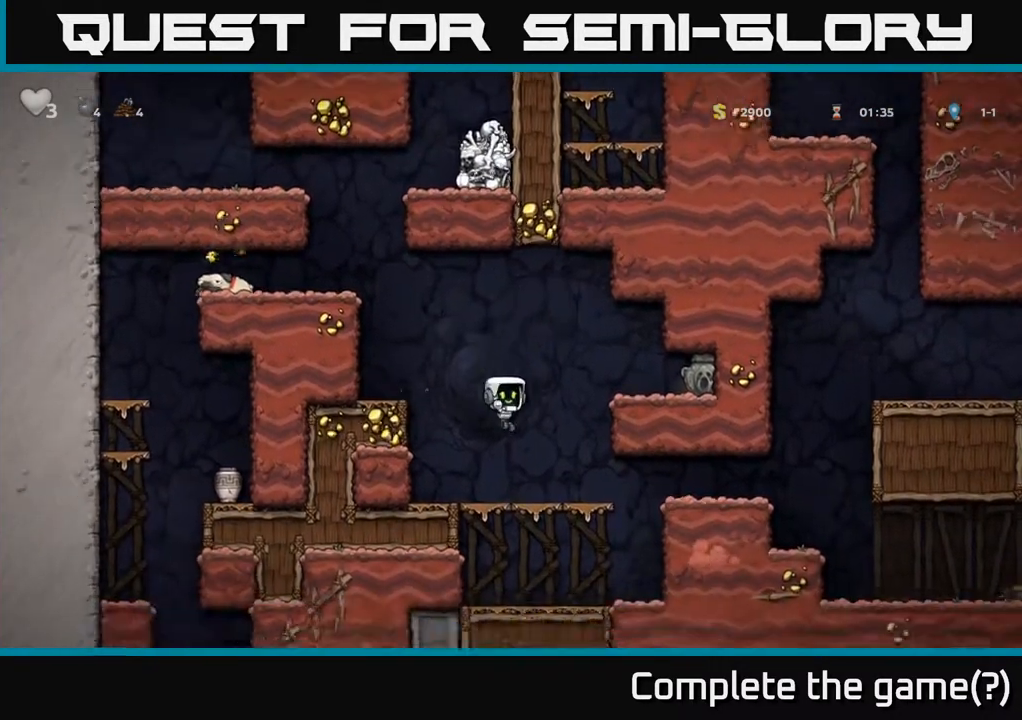
{"buttons": ["DPAD_RIGHT"], "left_stick": "center", "right_stick": "center", "events": [[267, "A", "down"], [350, "A", "up"]]}
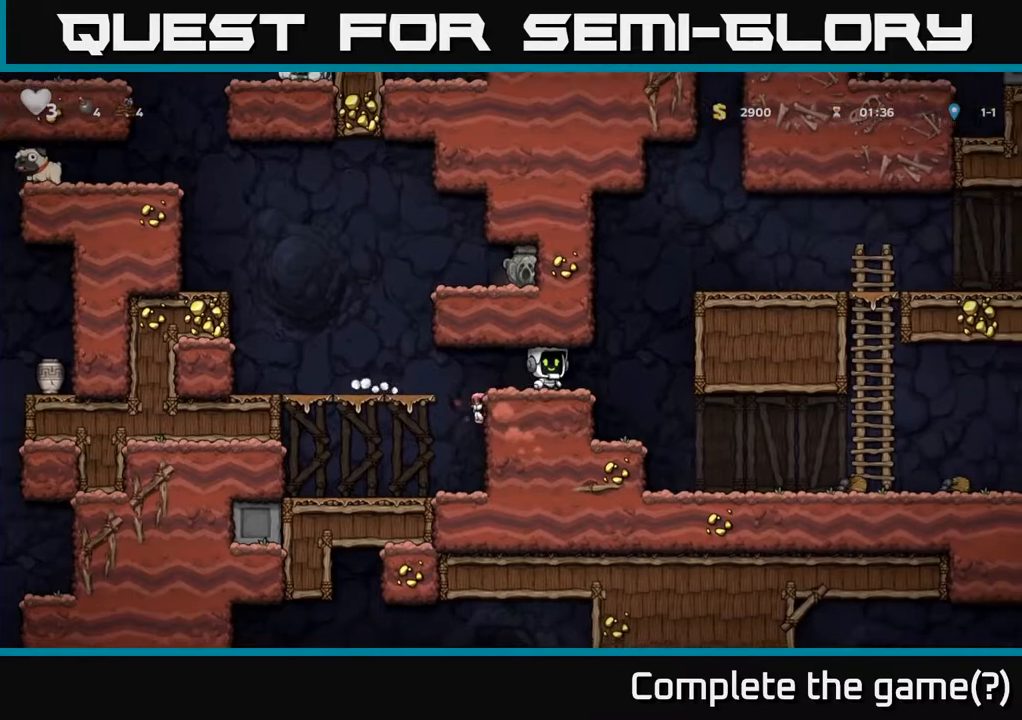
{"buttons": ["DPAD_RIGHT"], "left_stick": "center", "right_stick": "center", "events": []}
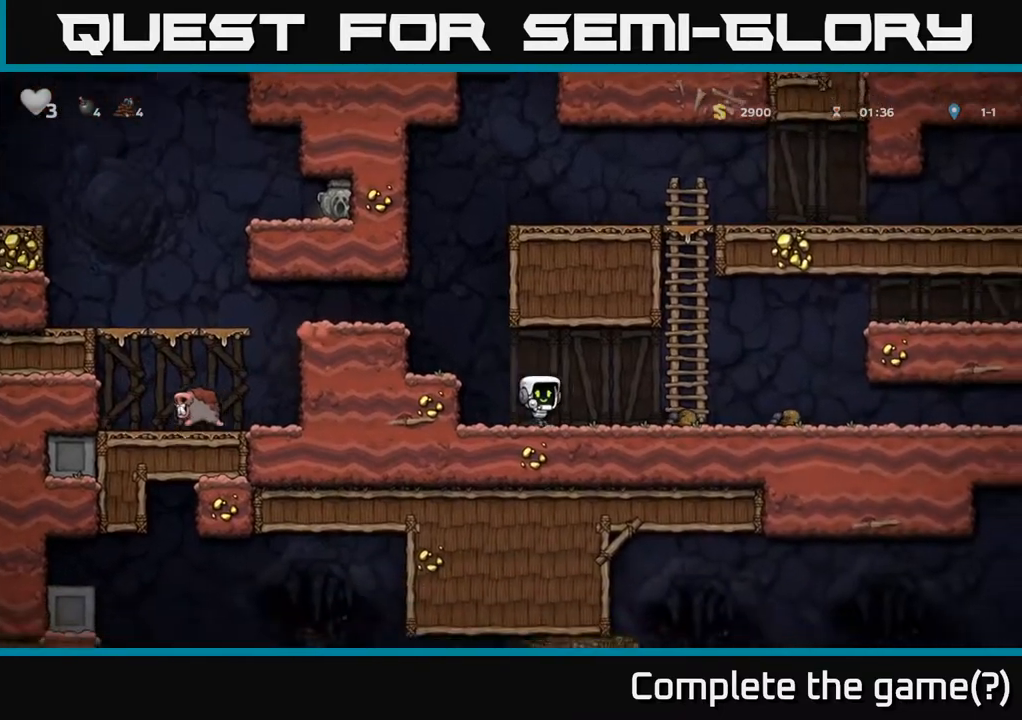
{"buttons": ["DPAD_RIGHT"], "left_stick": "center", "right_stick": "center", "events": []}
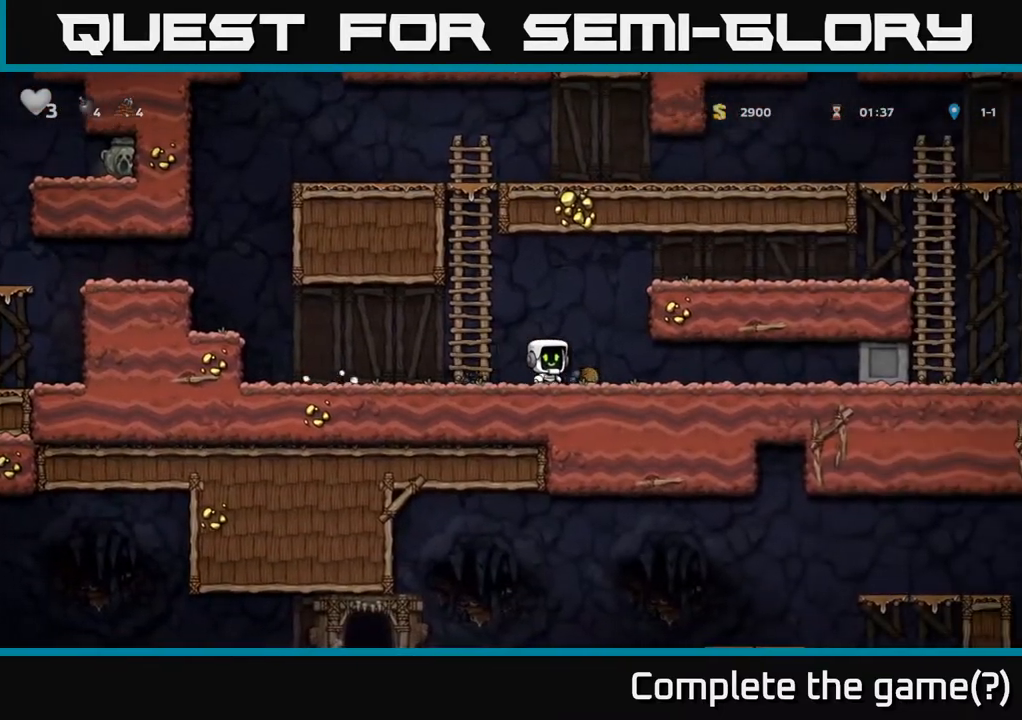
{"buttons": ["DPAD_LEFT"], "left_stick": "center", "right_stick": "center", "events": [[350, "DPAD_RIGHT", "up"], [400, "DPAD_LEFT", "down"]]}
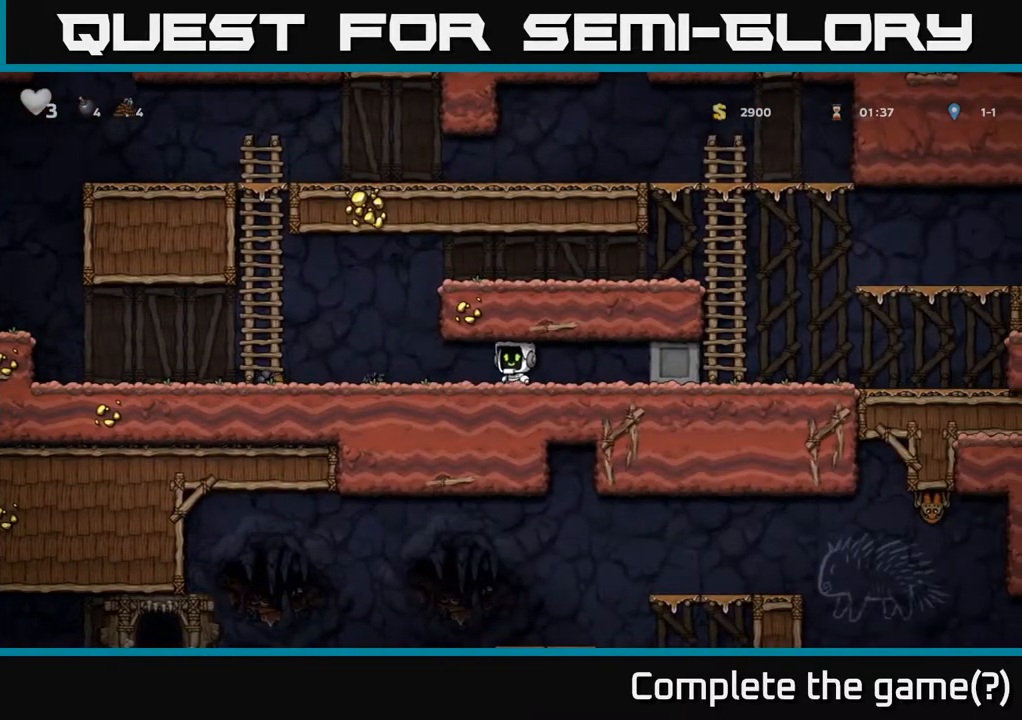
{"buttons": ["DPAD_RIGHT"], "left_stick": "center", "right_stick": "center", "events": [[267, "A", "down"], [283, "DPAD_LEFT", "up"], [317, "DPAD_RIGHT", "down"], [450, "A", "up"]]}
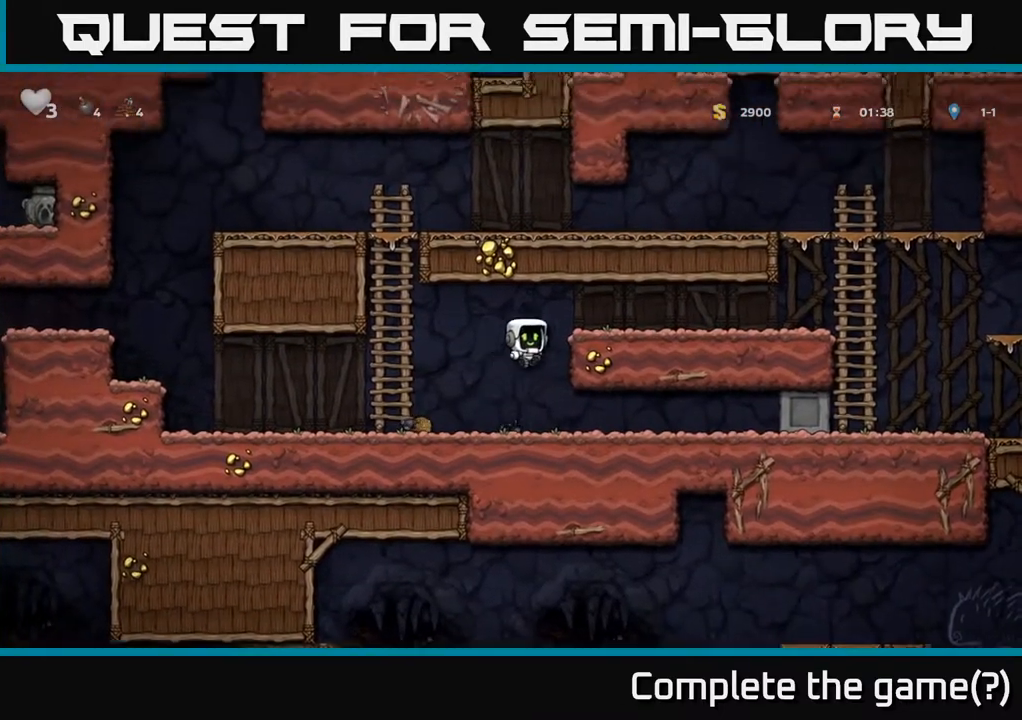
{"buttons": ["DPAD_RIGHT"], "left_stick": "center", "right_stick": "center", "events": [[167, "A", "down"], [317, "A", "up"]]}
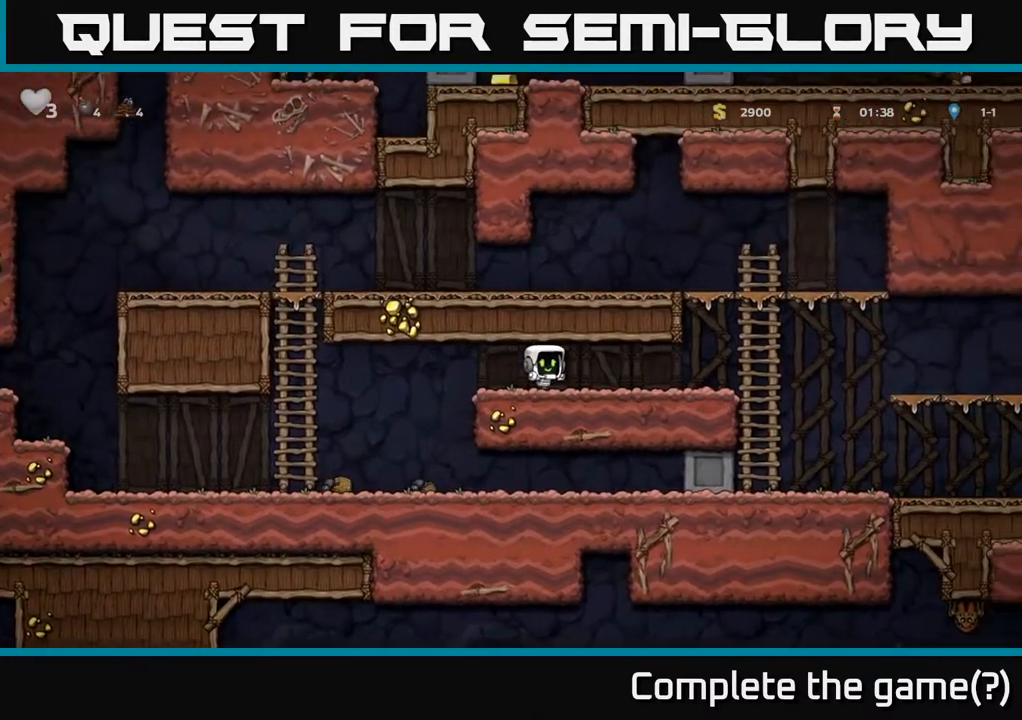
{"buttons": ["A", "DPAD_DOWN"], "left_stick": "center", "right_stick": "center", "events": [[400, "DPAD_DOWN", "down"], [450, "DPAD_RIGHT", "up"], [500, "A", "down"]]}